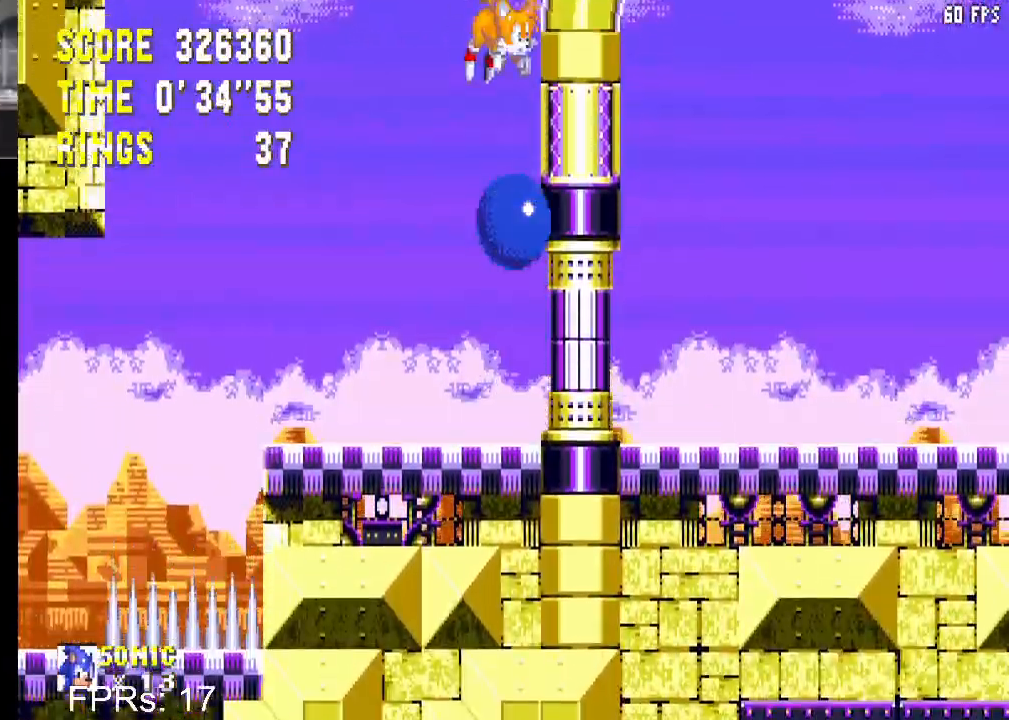
Gameplay with a controller (PlayStation layout); each line is a JSON object with the inputs held at the frame after it. "events" lists button and stick changes between this image and that frame as [ms after this image, input, new state], when the widget could be followed in between. Not read: L3 R3.
{"buttons": [], "left_stick": "center", "right_stick": "center", "events": []}
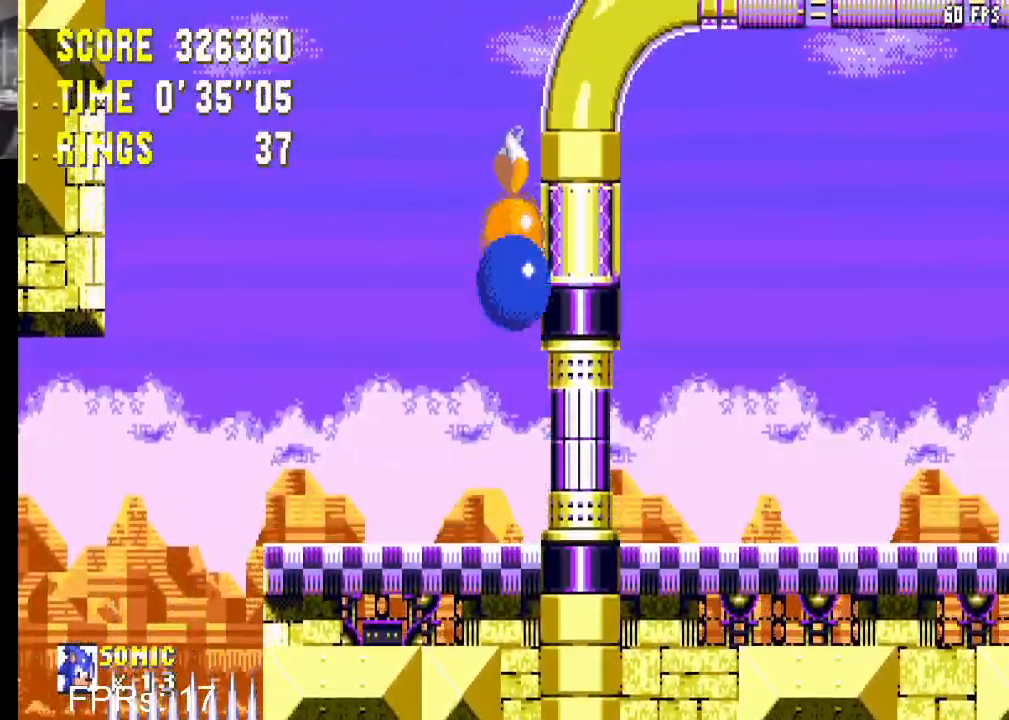
{"buttons": ["CROSS"], "left_stick": "center", "right_stick": "center", "events": [[333, "CROSS", "down"]]}
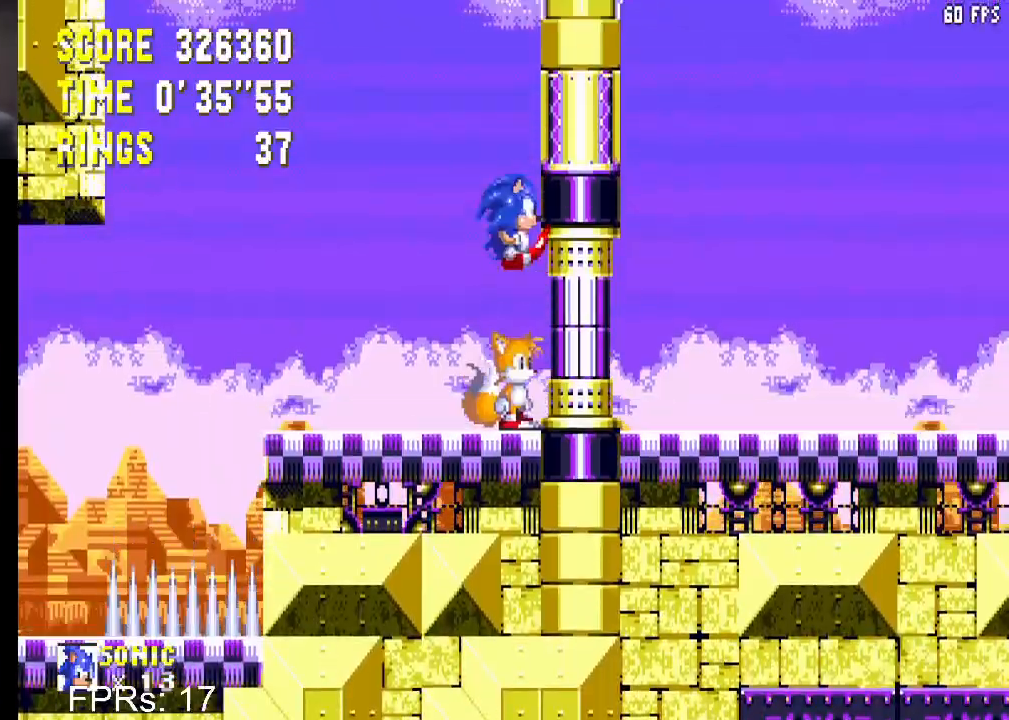
{"buttons": ["CROSS", "DPAD_UP"], "left_stick": "center", "right_stick": "center", "events": [[133, "DPAD_UP", "down"], [167, "CROSS", "up"], [417, "CROSS", "down"]]}
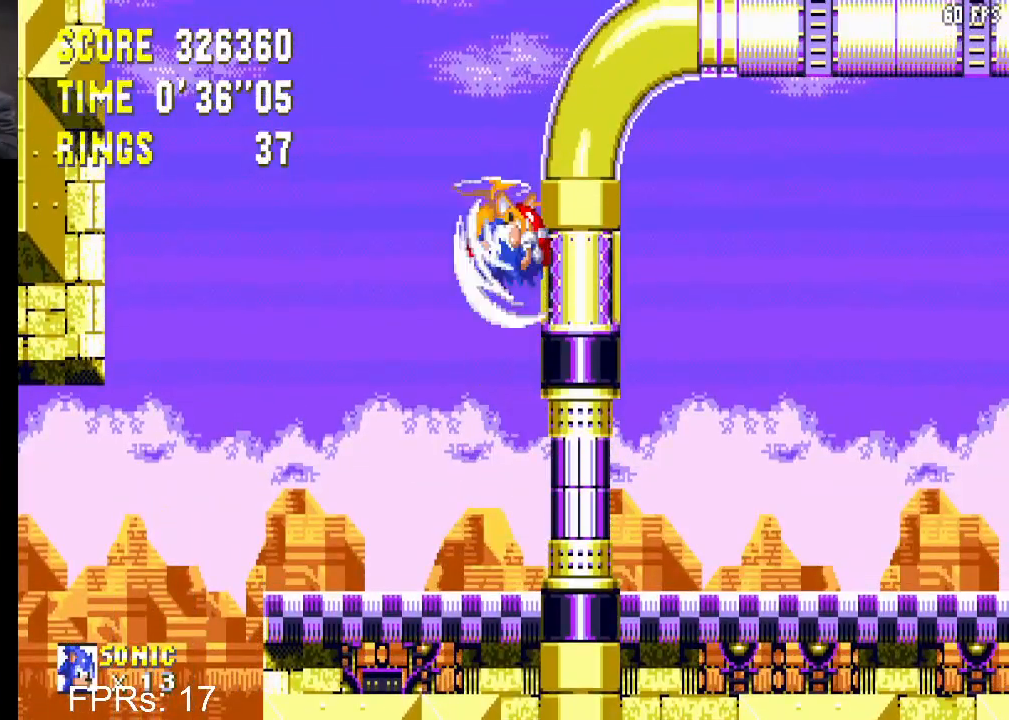
{"buttons": ["DPAD_UP", "DPAD_LEFT"], "left_stick": "center", "right_stick": "center", "events": [[50, "CROSS", "up"], [300, "DPAD_LEFT", "down"]]}
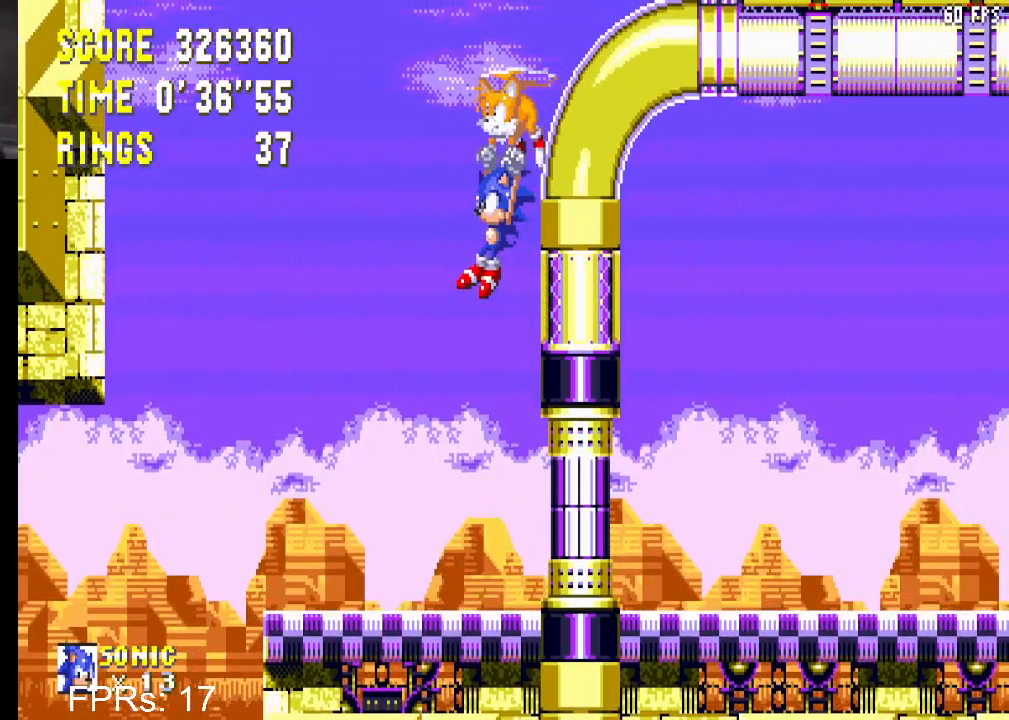
{"buttons": ["DPAD_UP"], "left_stick": "center", "right_stick": "center", "events": [[200, "DPAD_LEFT", "up"], [333, "DPAD_RIGHT", "down"], [433, "DPAD_RIGHT", "up"]]}
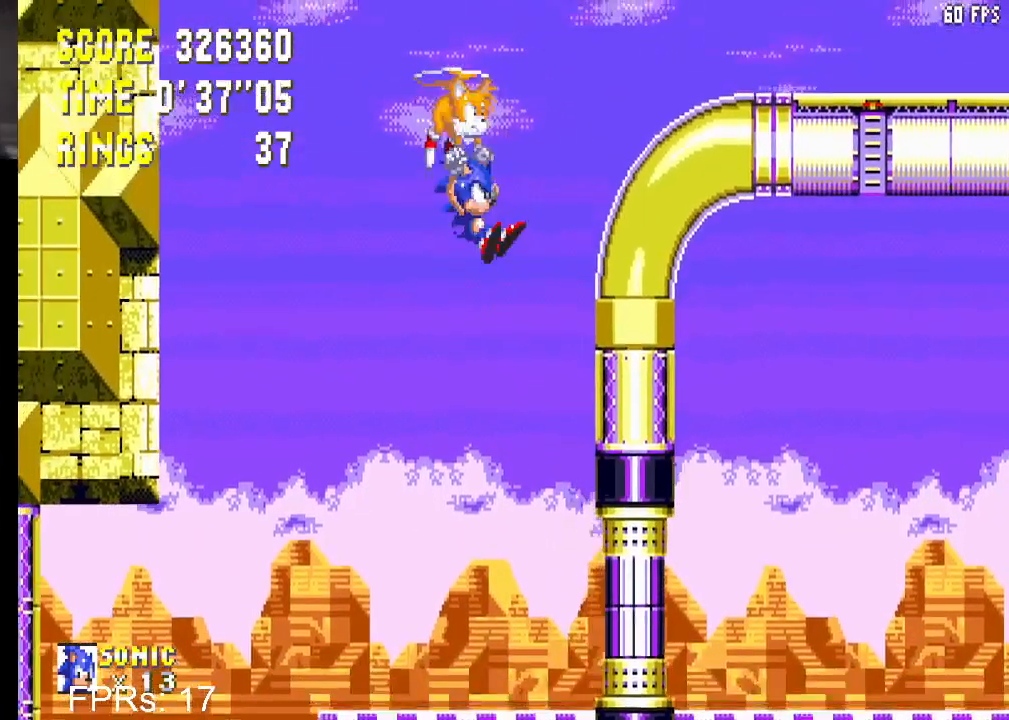
{"buttons": ["DPAD_UP", "DPAD_RIGHT"], "left_stick": "center", "right_stick": "center", "events": [[383, "DPAD_RIGHT", "down"]]}
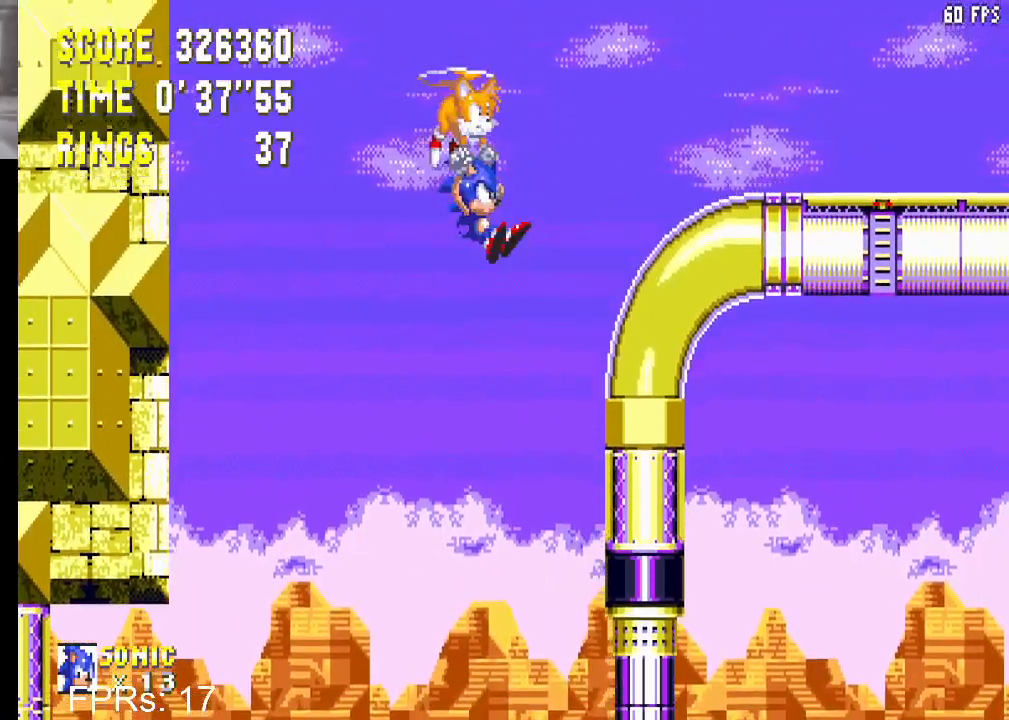
{"buttons": ["CROSS", "DPAD_DOWN", "DPAD_RIGHT"], "left_stick": "center", "right_stick": "center", "events": [[150, "DPAD_RIGHT", "up"], [183, "DPAD_UP", "up"], [267, "DPAD_DOWN", "down"], [283, "DPAD_RIGHT", "down"], [350, "CROSS", "down"], [400, "CROSS", "up"], [467, "CROSS", "down"]]}
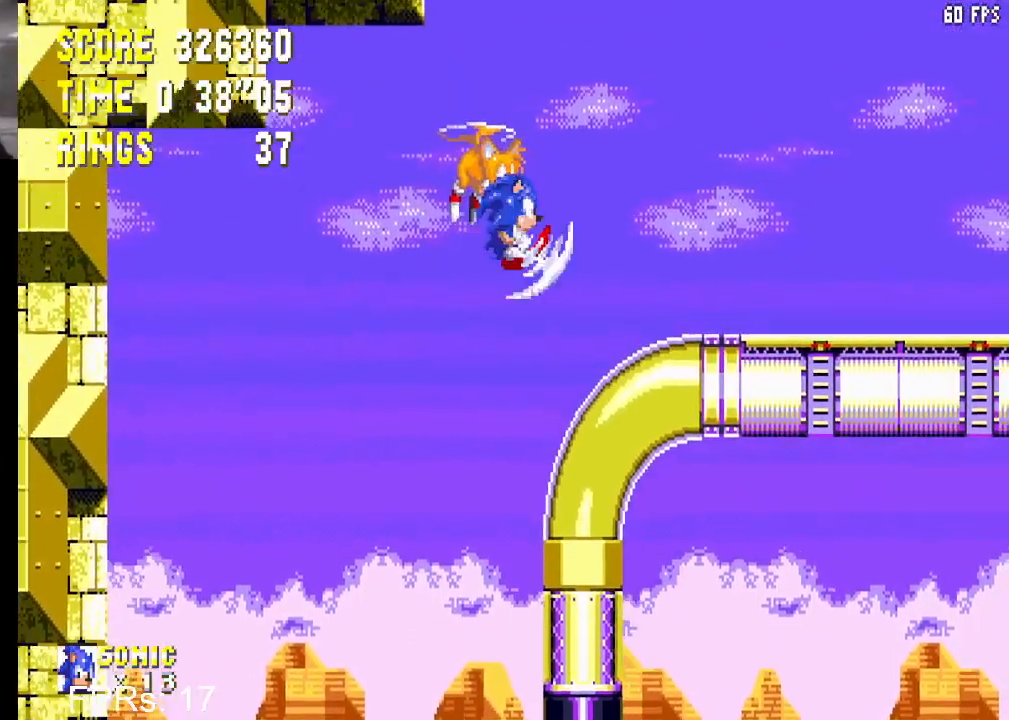
{"buttons": ["CROSS", "DPAD_DOWN", "DPAD_RIGHT"], "left_stick": "center", "right_stick": "center", "events": []}
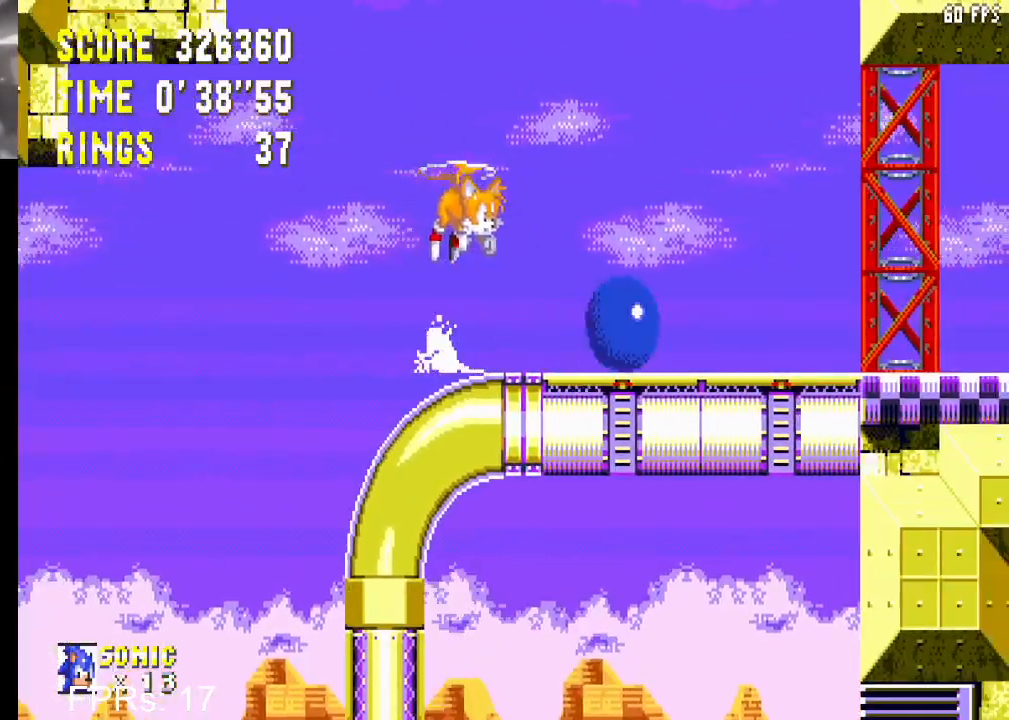
{"buttons": ["CROSS", "DPAD_RIGHT"], "left_stick": "center", "right_stick": "center", "events": [[50, "CROSS", "up"], [50, "DPAD_DOWN", "up"], [483, "CROSS", "down"]]}
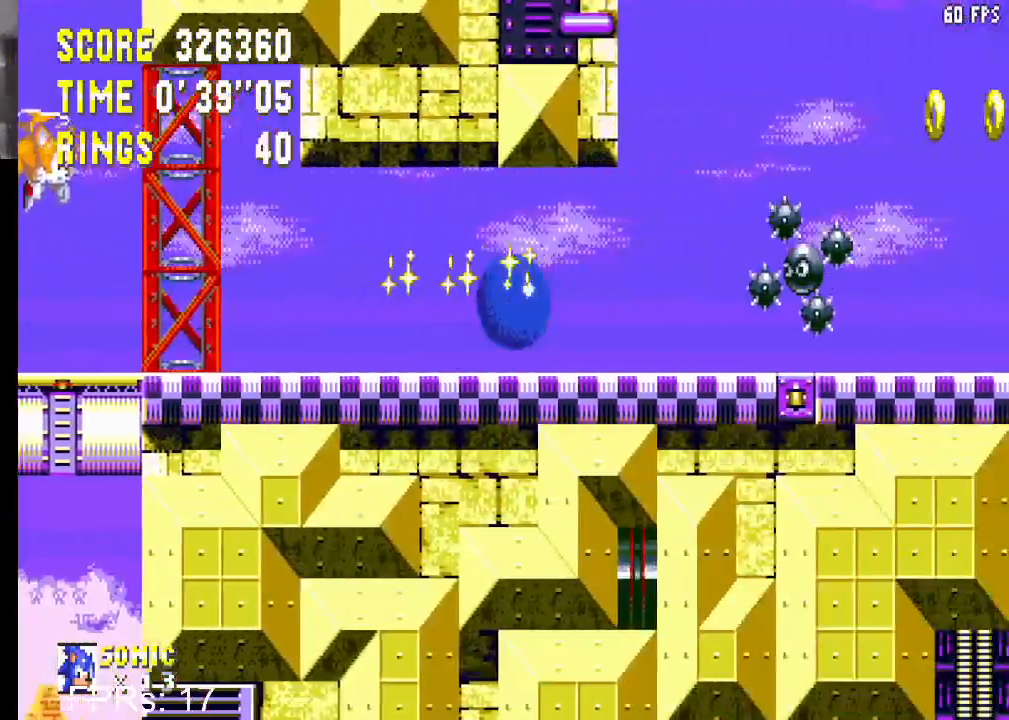
{"buttons": ["CROSS", "DPAD_RIGHT"], "left_stick": "center", "right_stick": "center", "events": [[83, "CROSS", "up"], [183, "CROSS", "down"]]}
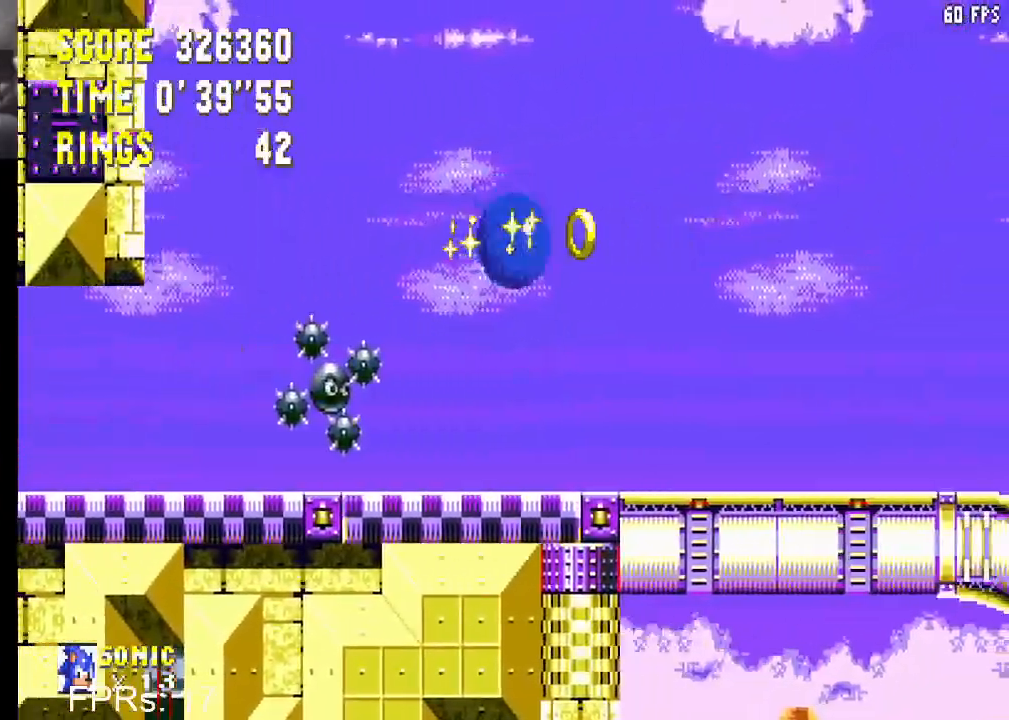
{"buttons": ["CROSS", "DPAD_RIGHT"], "left_stick": "center", "right_stick": "center", "events": []}
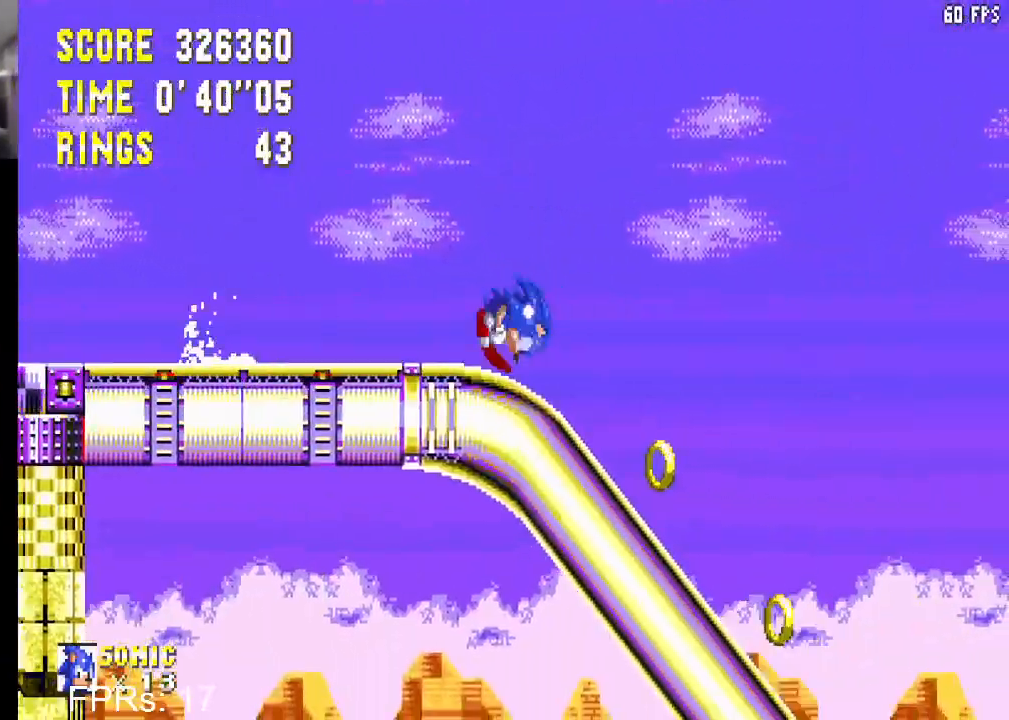
{"buttons": ["DPAD_RIGHT"], "left_stick": "center", "right_stick": "center", "events": [[83, "CROSS", "up"]]}
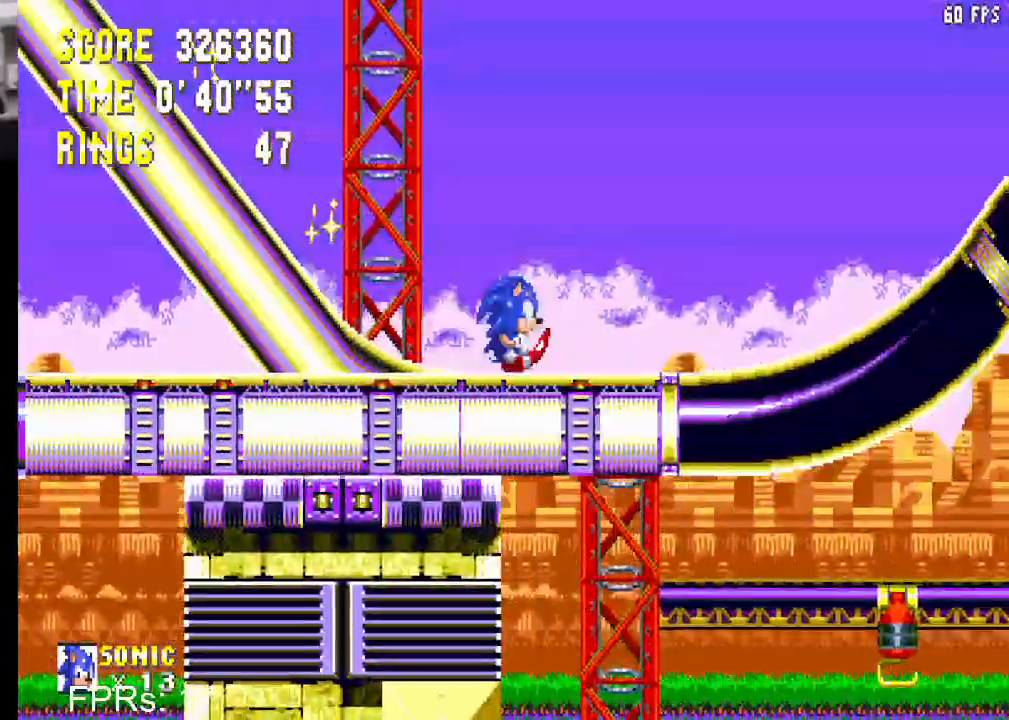
{"buttons": ["DPAD_RIGHT"], "left_stick": "center", "right_stick": "center", "events": []}
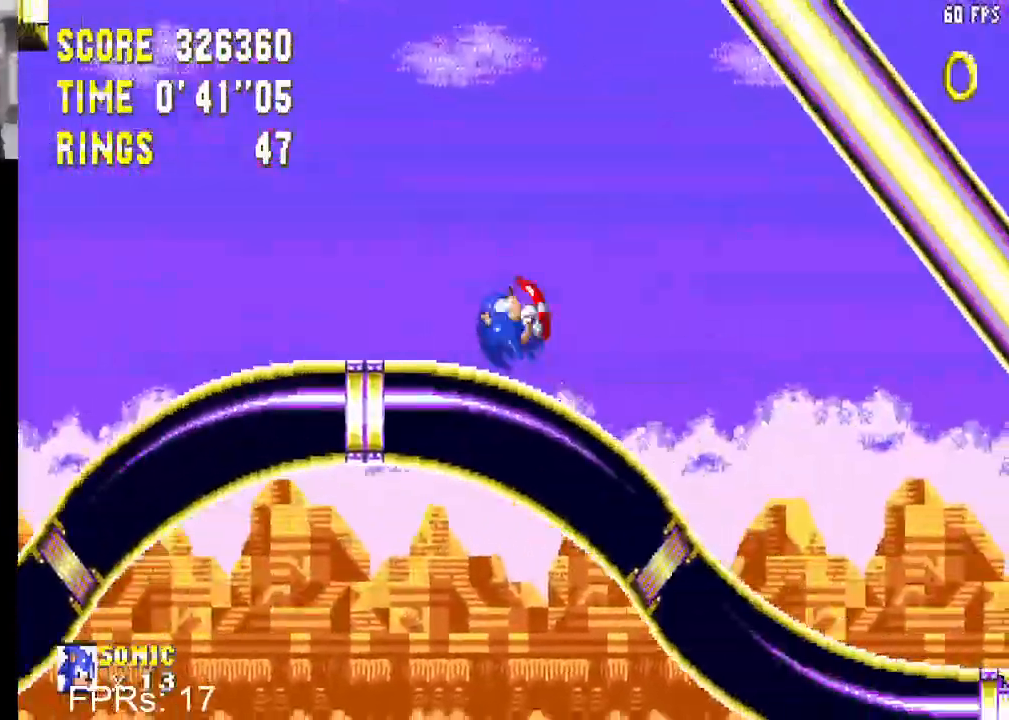
{"buttons": ["DPAD_RIGHT"], "left_stick": "center", "right_stick": "center", "events": [[100, "CROSS", "down"], [200, "CROSS", "up"]]}
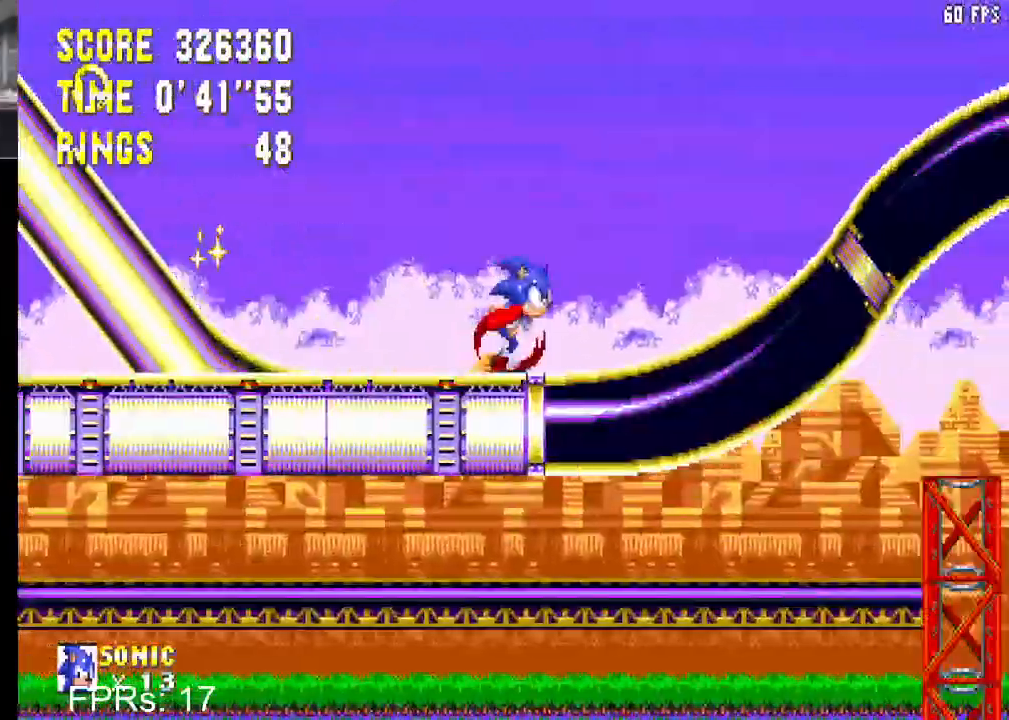
{"buttons": ["DPAD_LEFT"], "left_stick": "center", "right_stick": "center", "events": [[383, "DPAD_RIGHT", "up"], [467, "DPAD_LEFT", "down"]]}
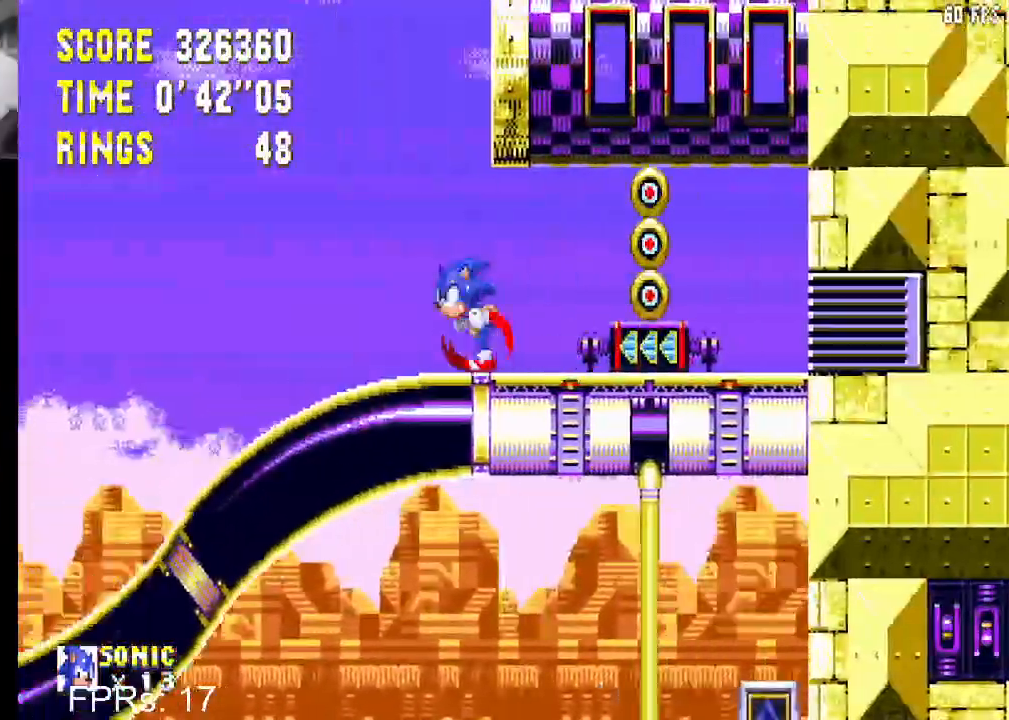
{"buttons": ["DPAD_LEFT"], "left_stick": "center", "right_stick": "center", "events": []}
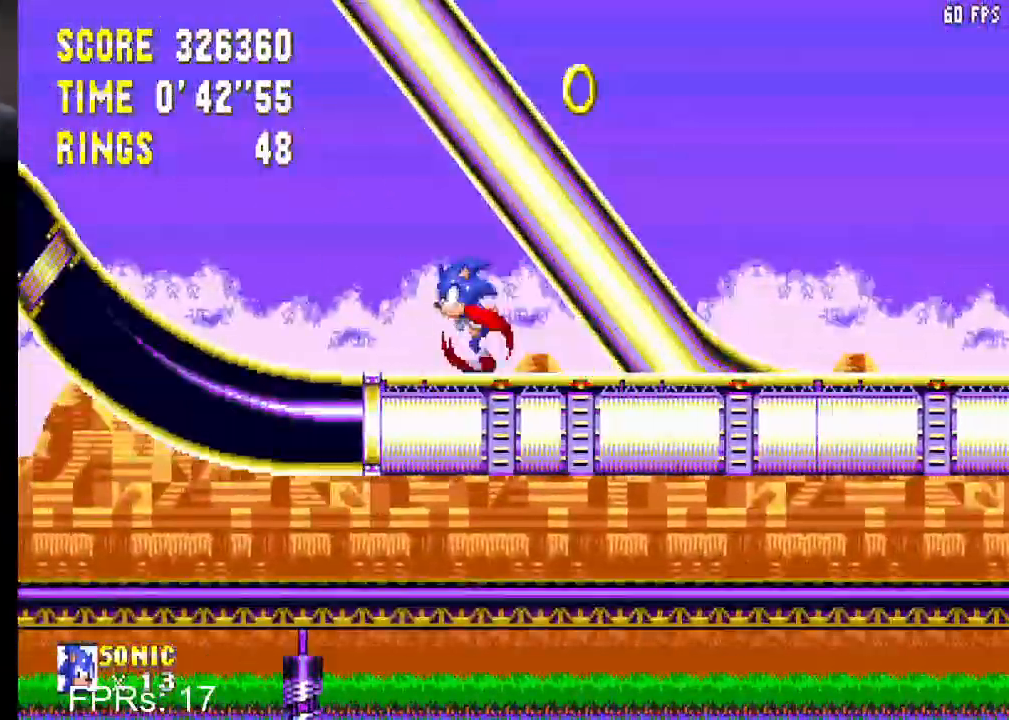
{"buttons": ["DPAD_LEFT"], "left_stick": "center", "right_stick": "center", "events": [[450, "CROSS", "down"], [500, "CROSS", "up"]]}
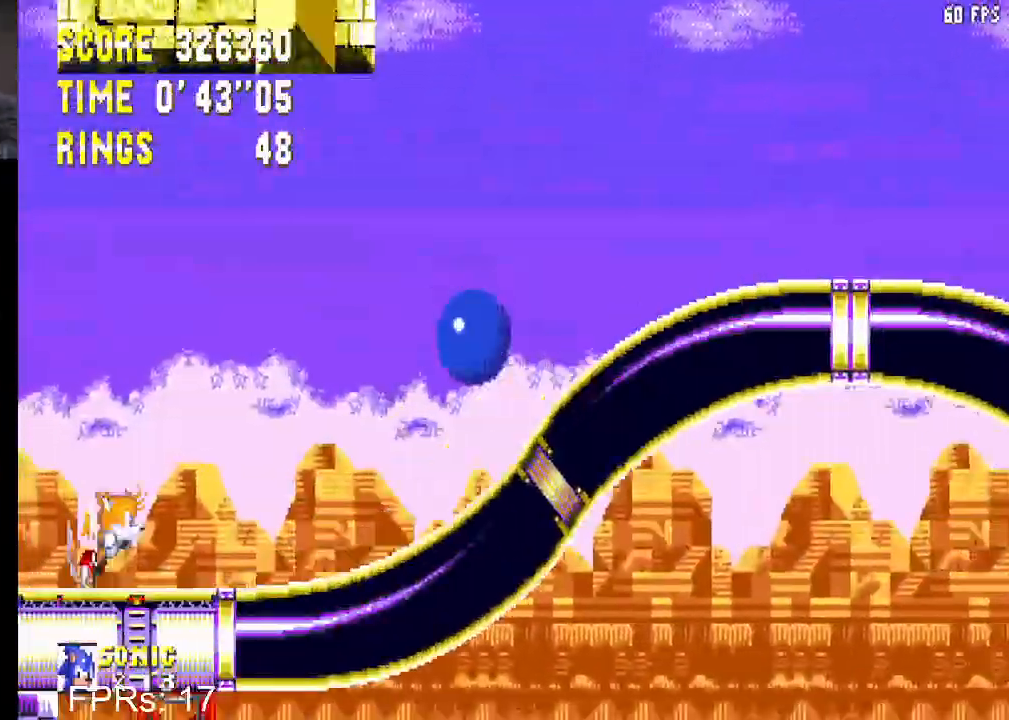
{"buttons": ["DPAD_LEFT"], "left_stick": "center", "right_stick": "center", "events": []}
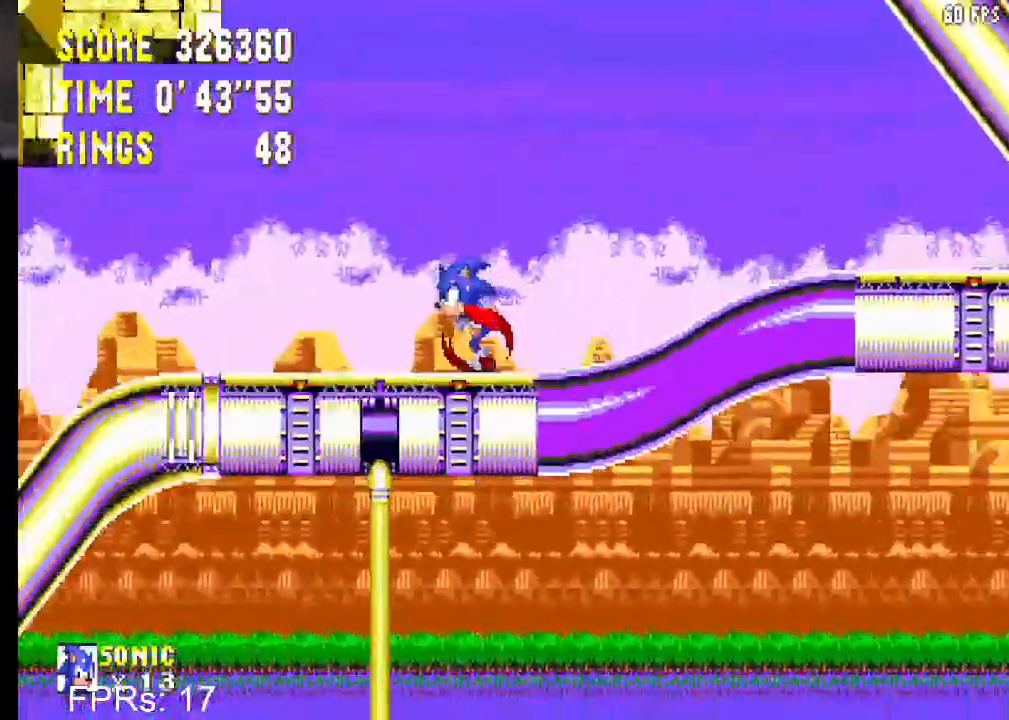
{"buttons": ["DPAD_DOWN"], "left_stick": "center", "right_stick": "center", "events": [[33, "DPAD_DOWN", "down"], [33, "DPAD_LEFT", "up"]]}
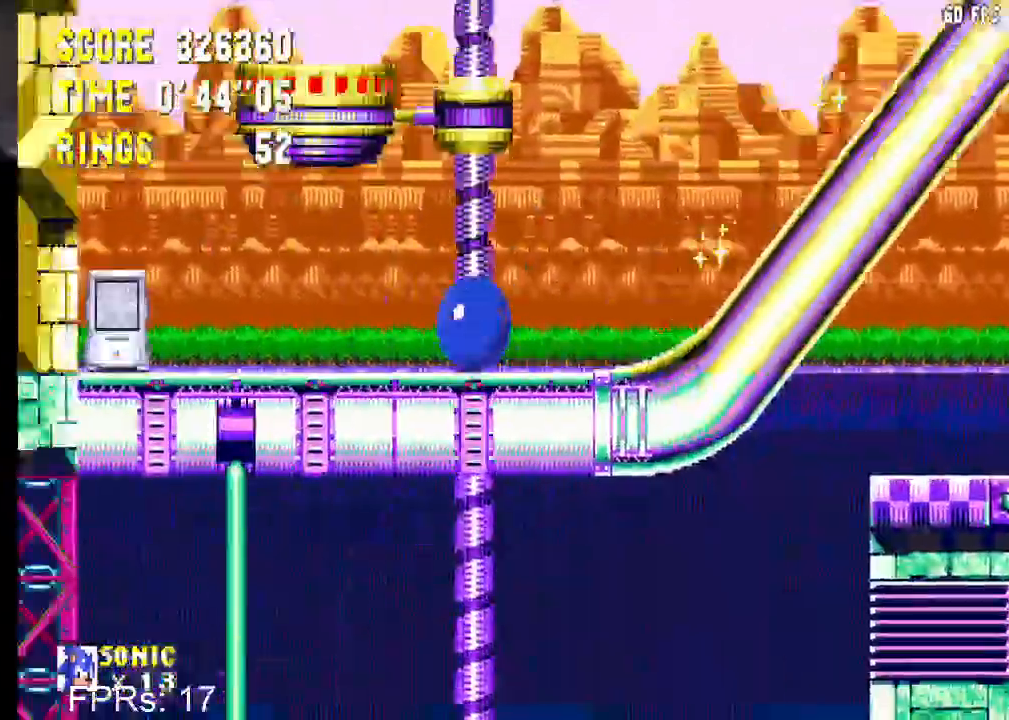
{"buttons": ["CROSS", "DPAD_RIGHT"], "left_stick": "center", "right_stick": "center", "events": [[17, "DPAD_DOWN", "up"], [100, "DPAD_RIGHT", "down"], [233, "CROSS", "down"]]}
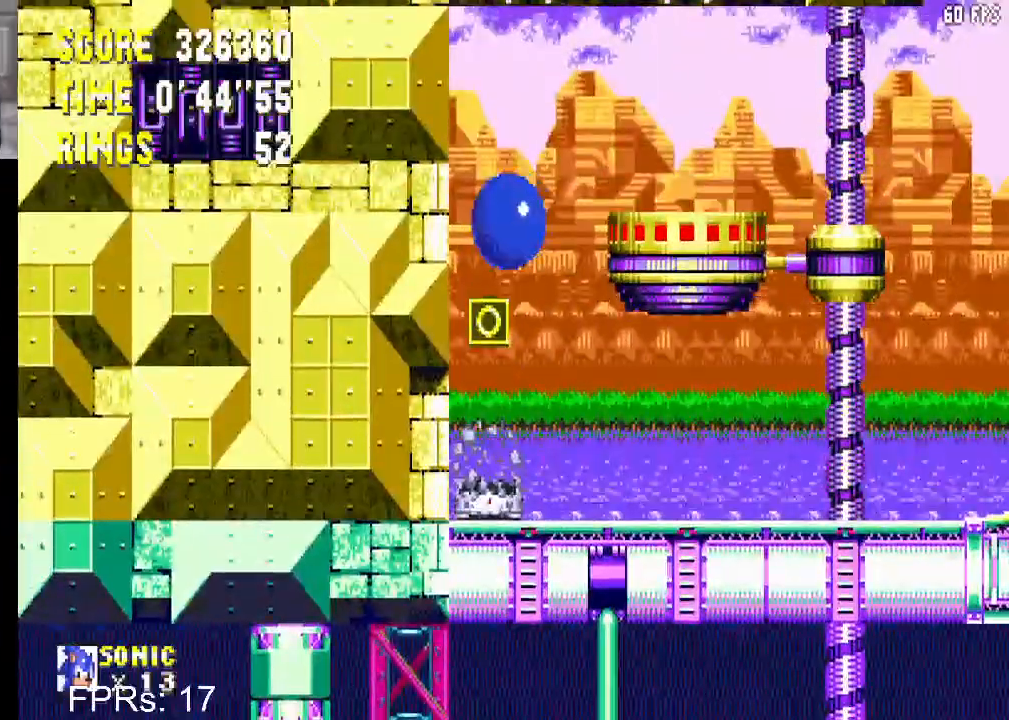
{"buttons": ["DPAD_RIGHT"], "left_stick": "center", "right_stick": "center", "events": [[217, "CROSS", "up"]]}
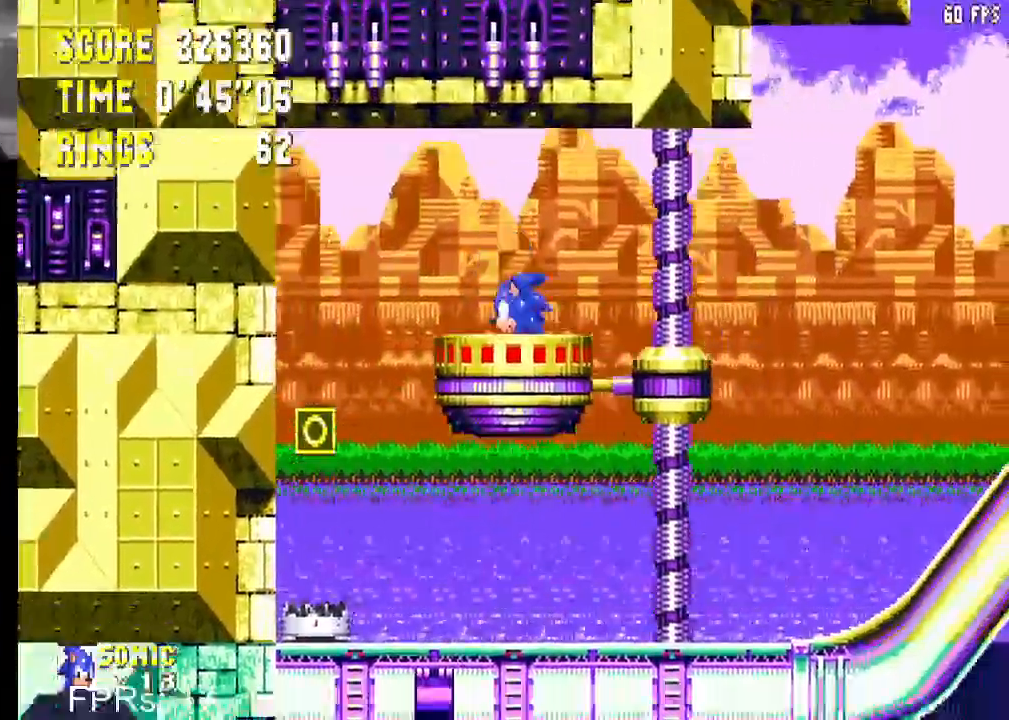
{"buttons": ["DPAD_LEFT"], "left_stick": "center", "right_stick": "center", "events": [[83, "DPAD_RIGHT", "up"], [183, "DPAD_LEFT", "down"]]}
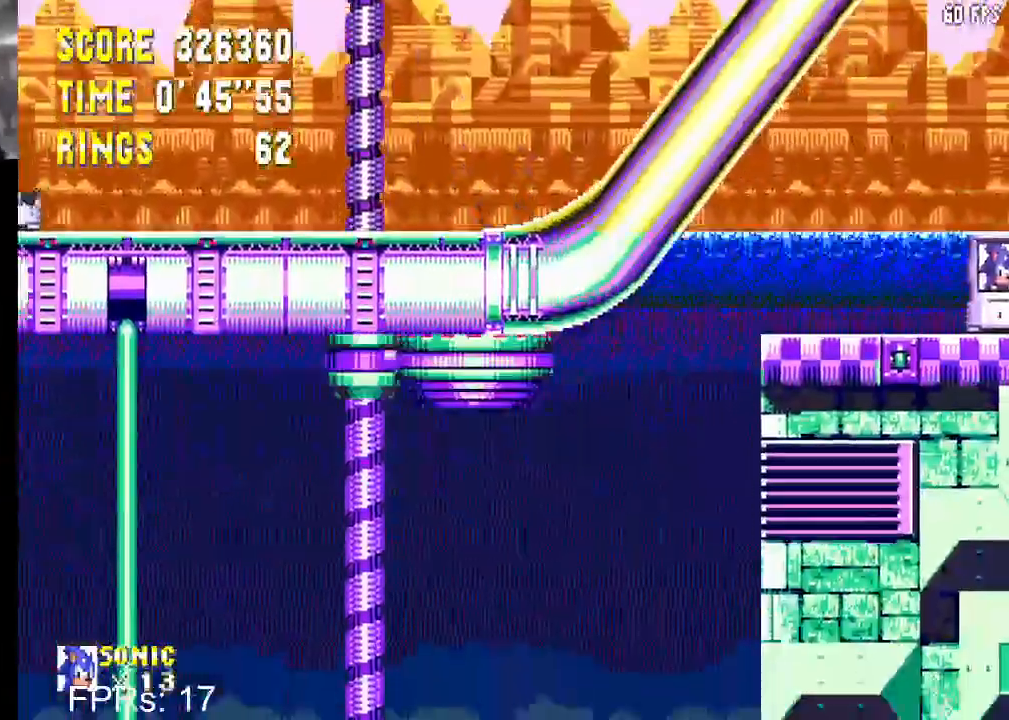
{"buttons": ["CROSS", "DPAD_LEFT"], "left_stick": "center", "right_stick": "center", "events": [[100, "CROSS", "down"], [167, "CROSS", "up"], [217, "CROSS", "down"]]}
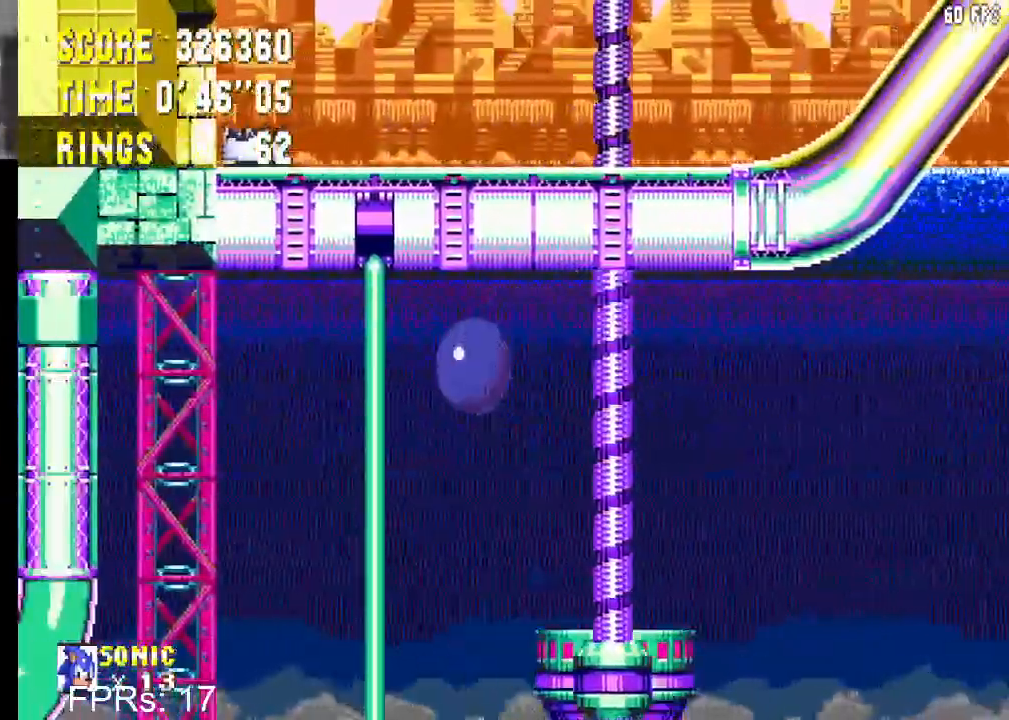
{"buttons": ["CROSS", "DPAD_LEFT"], "left_stick": "center", "right_stick": "center", "events": []}
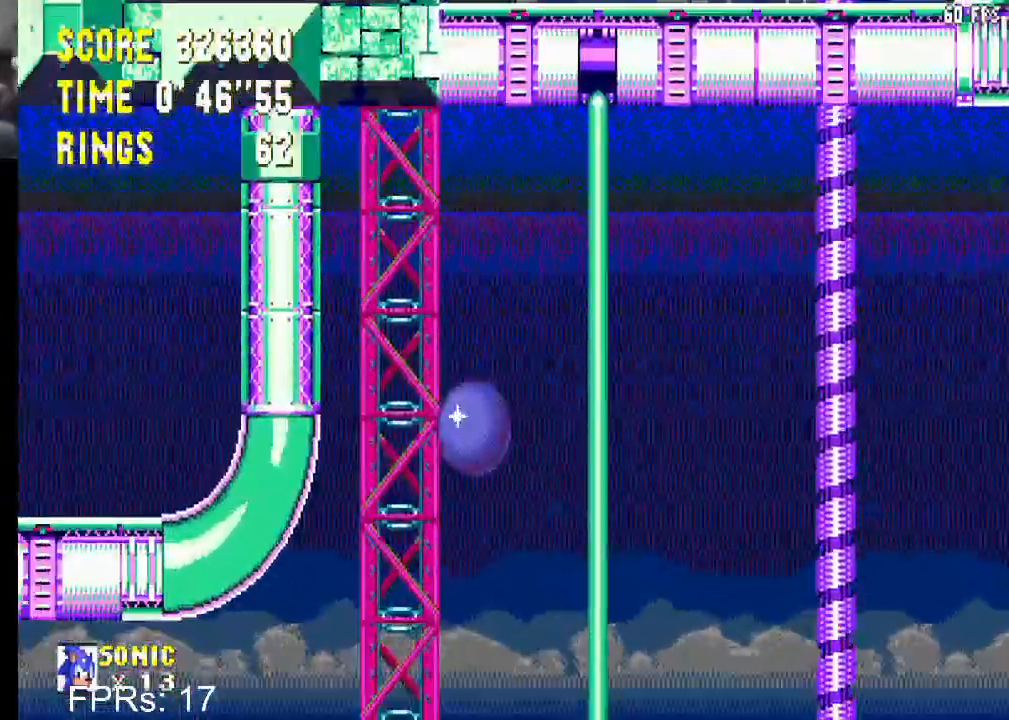
{"buttons": ["CROSS", "DPAD_LEFT"], "left_stick": "center", "right_stick": "center", "events": []}
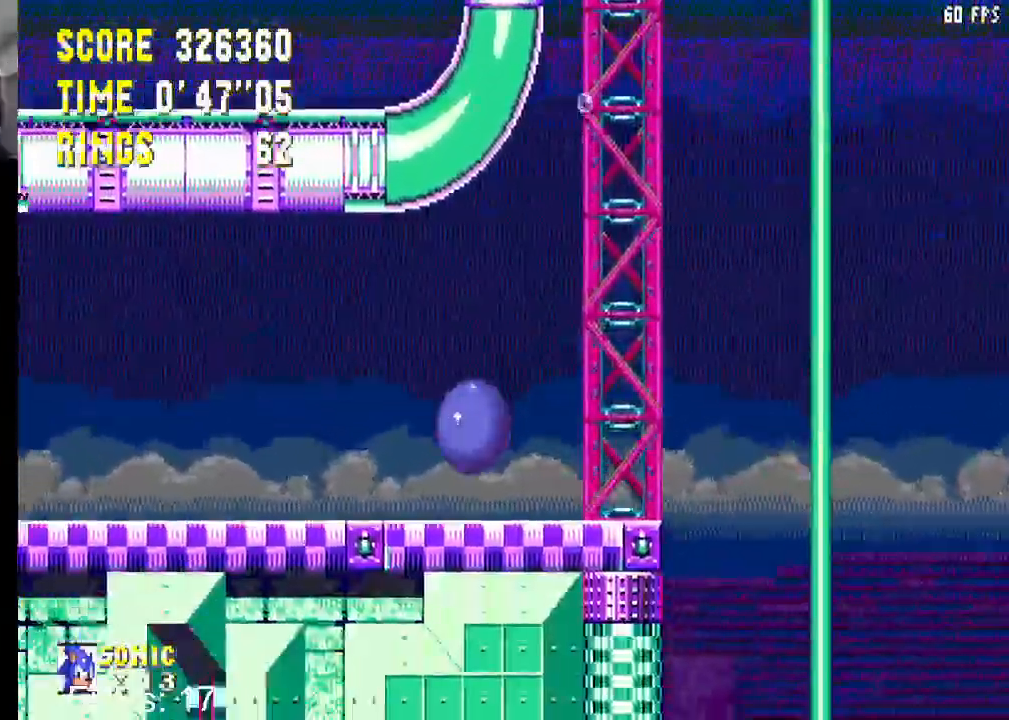
{"buttons": ["DPAD_LEFT"], "left_stick": "center", "right_stick": "center", "events": [[233, "CROSS", "up"]]}
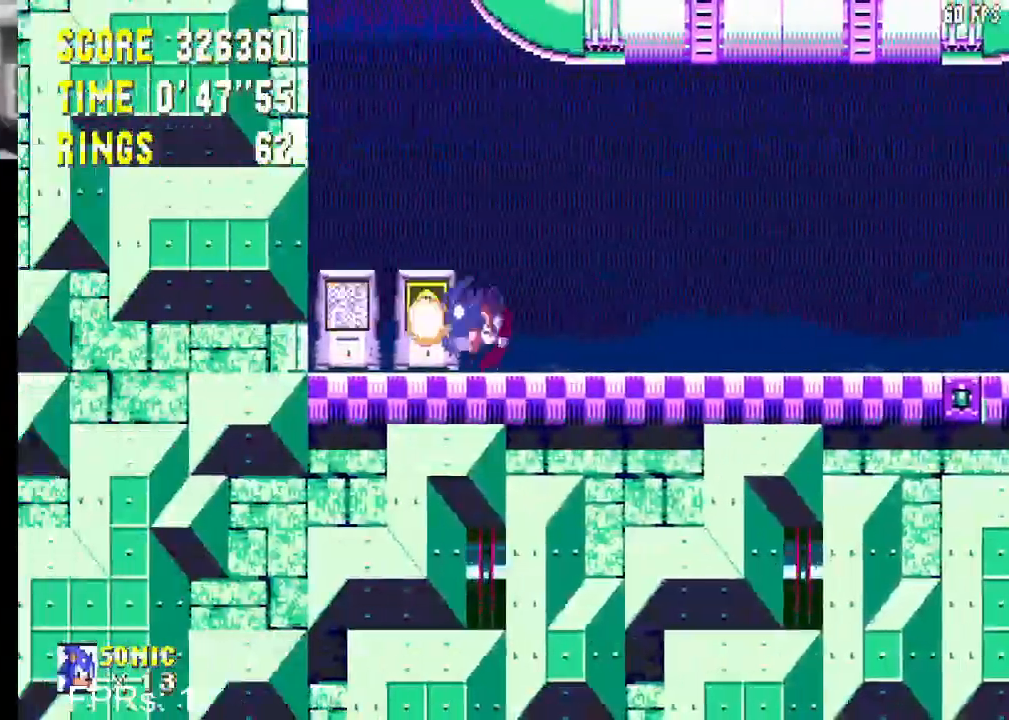
{"buttons": ["CIRCLE", "DPAD_DOWN"], "left_stick": "center", "right_stick": "center", "events": [[117, "DPAD_LEFT", "up"], [200, "DPAD_RIGHT", "down"], [267, "DPAD_RIGHT", "up"], [350, "DPAD_DOWN", "down"], [417, "CIRCLE", "down"], [417, "CROSS", "down"], [483, "CROSS", "up"]]}
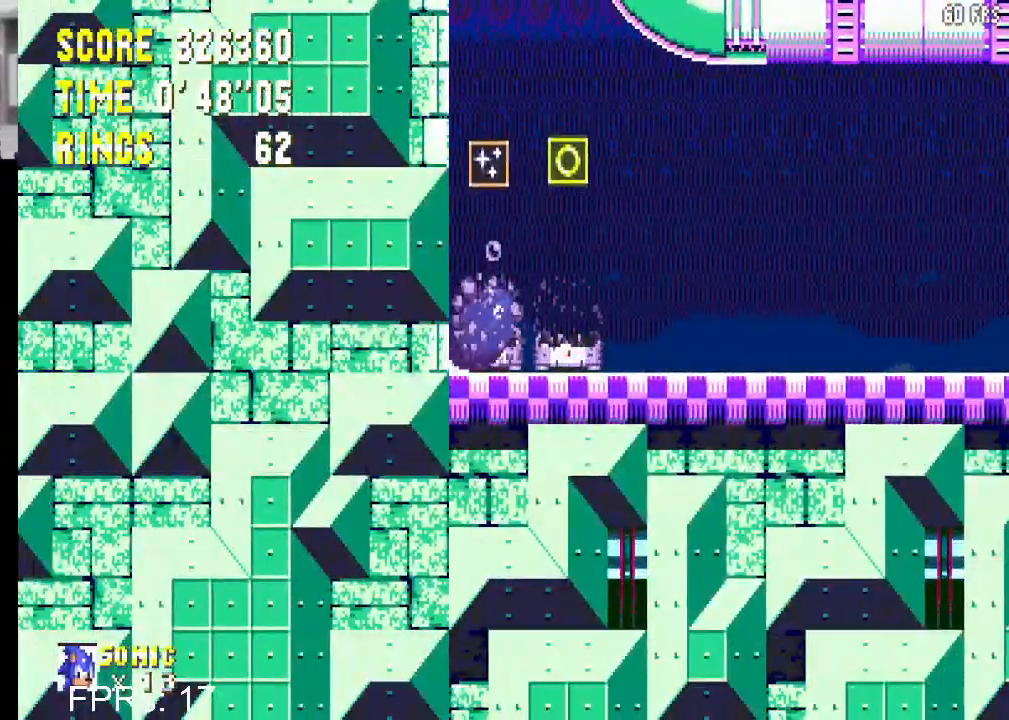
{"buttons": [], "left_stick": "center", "right_stick": "center", "events": [[17, "CIRCLE", "up"], [67, "CIRCLE", "down"], [100, "CROSS", "down"], [133, "CROSS", "up"], [150, "CIRCLE", "up"], [200, "CIRCLE", "down"], [217, "CROSS", "down"], [250, "DPAD_DOWN", "up"], [267, "CROSS", "up"], [283, "CIRCLE", "up"]]}
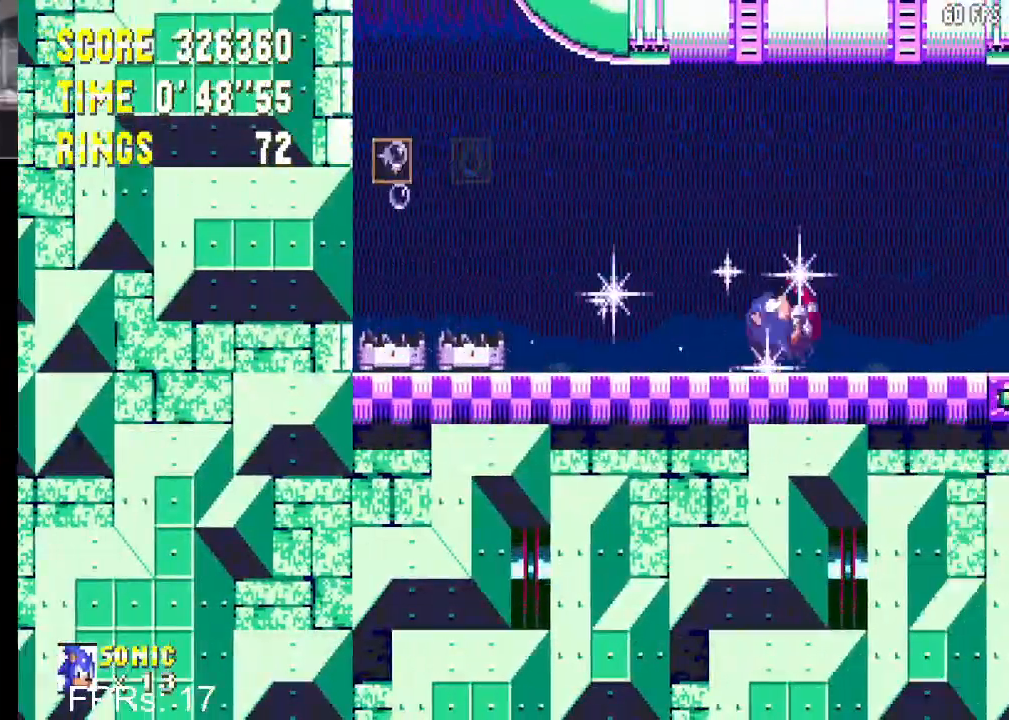
{"buttons": ["DPAD_RIGHT"], "left_stick": "center", "right_stick": "center", "events": [[317, "DPAD_RIGHT", "down"]]}